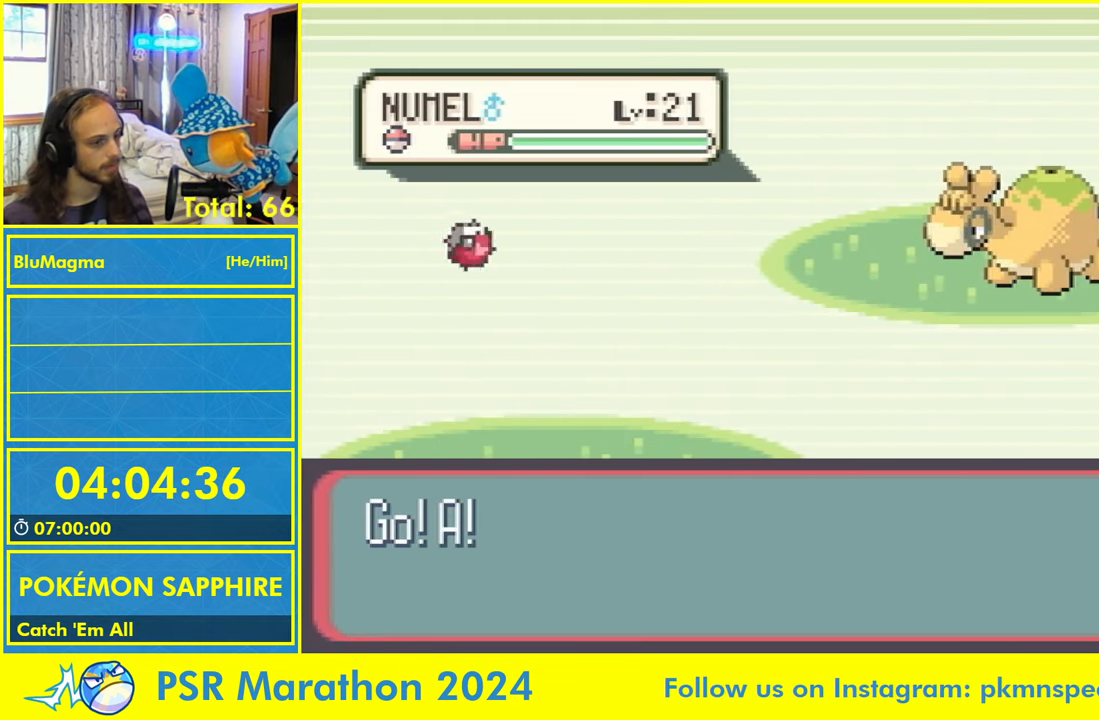
Gameplay with a controller (Nintendo layout); each line is a JSON object with the inputs held at the frame after it (dt_ms = milliseconds from this image to that frame). "events" lists button and stick changes between this image and that frame as [ms after this image, input, new state], when the widget could be followed in between. Not read: L1 L2 L3 R3 SELECT START X Y.
{"dt_ms": 500, "buttons": [], "events": []}
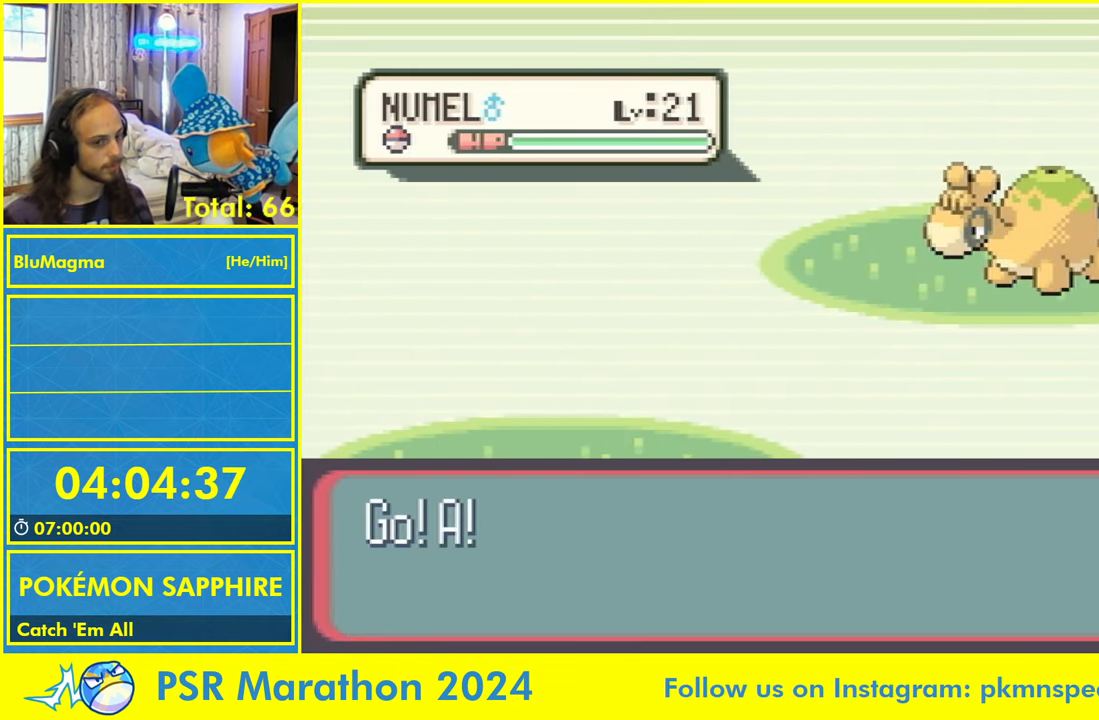
{"dt_ms": 500, "buttons": [], "events": []}
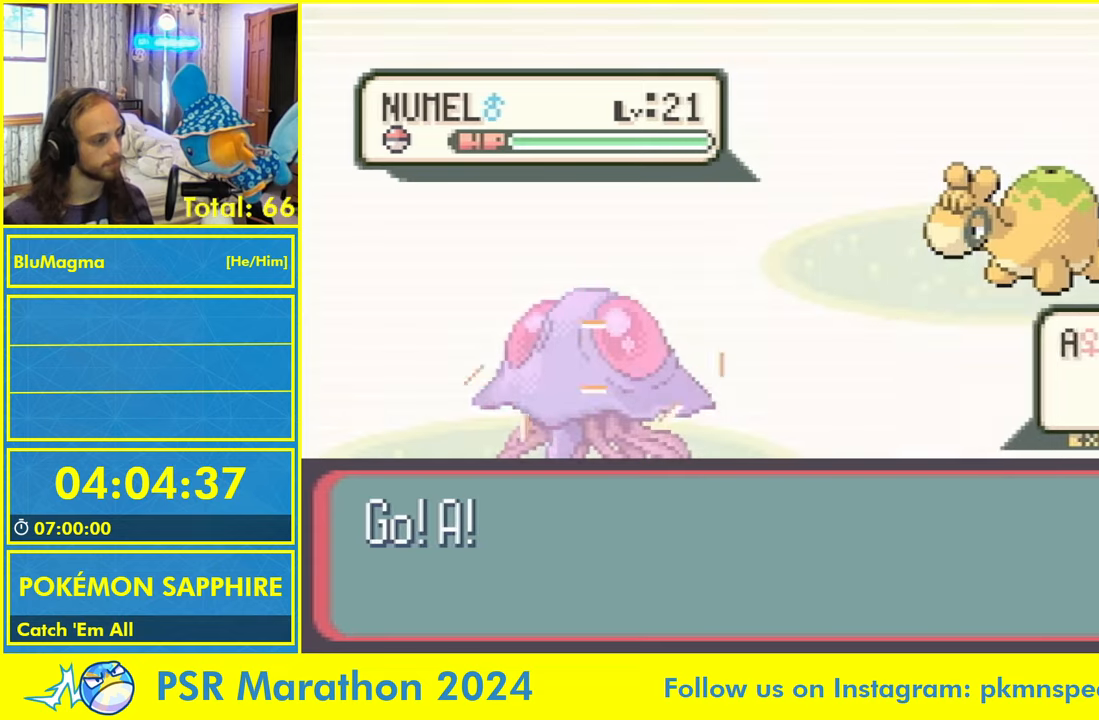
{"dt_ms": 500, "buttons": [], "events": []}
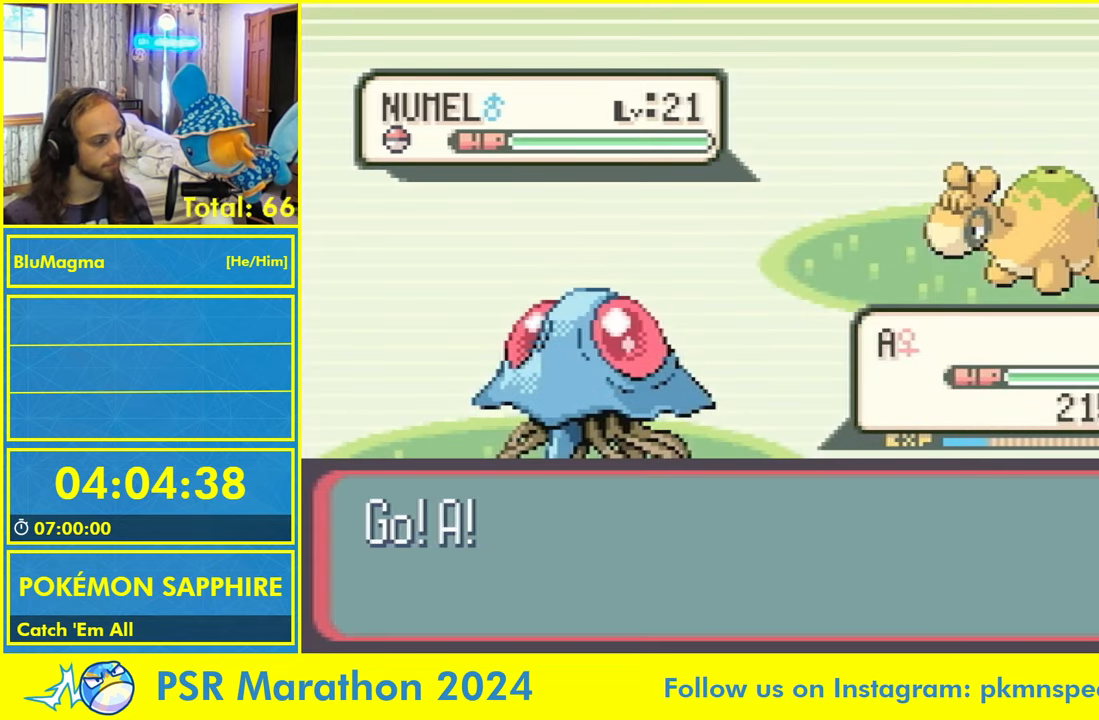
{"dt_ms": 500, "buttons": ["DPAD_DOWN", "DPAD_RIGHT"], "events": [[383, "DPAD_DOWN", "down"], [483, "DPAD_RIGHT", "down"]]}
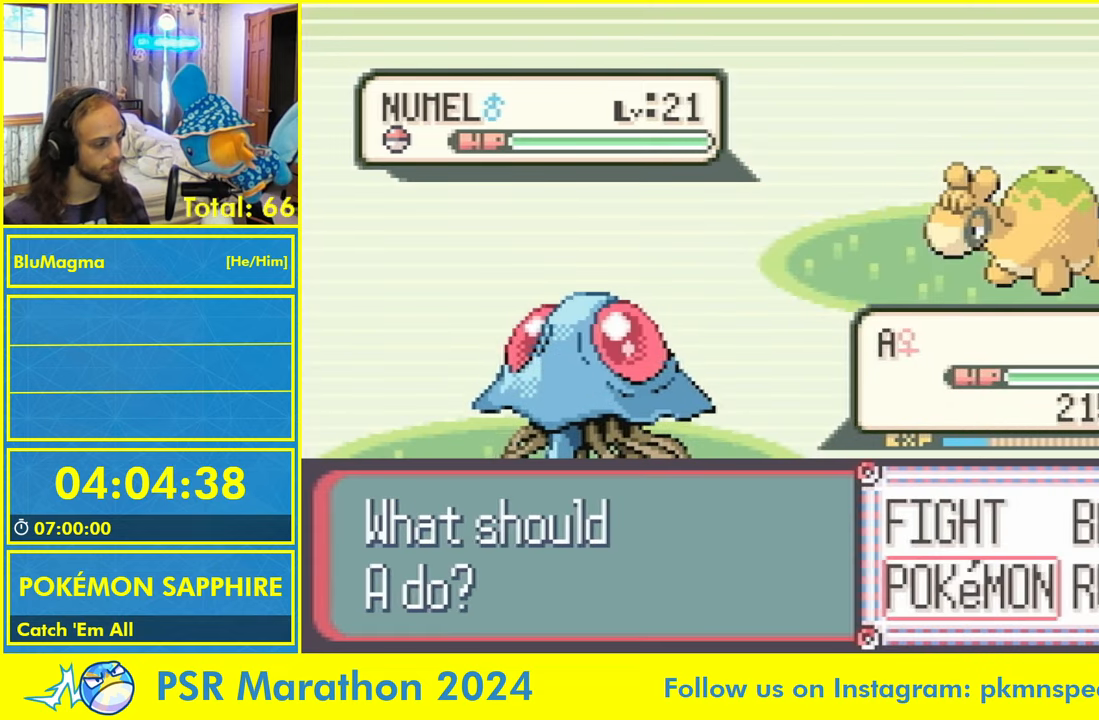
{"dt_ms": 500, "buttons": [], "events": [[33, "DPAD_DOWN", "up"], [50, "DPAD_RIGHT", "up"]]}
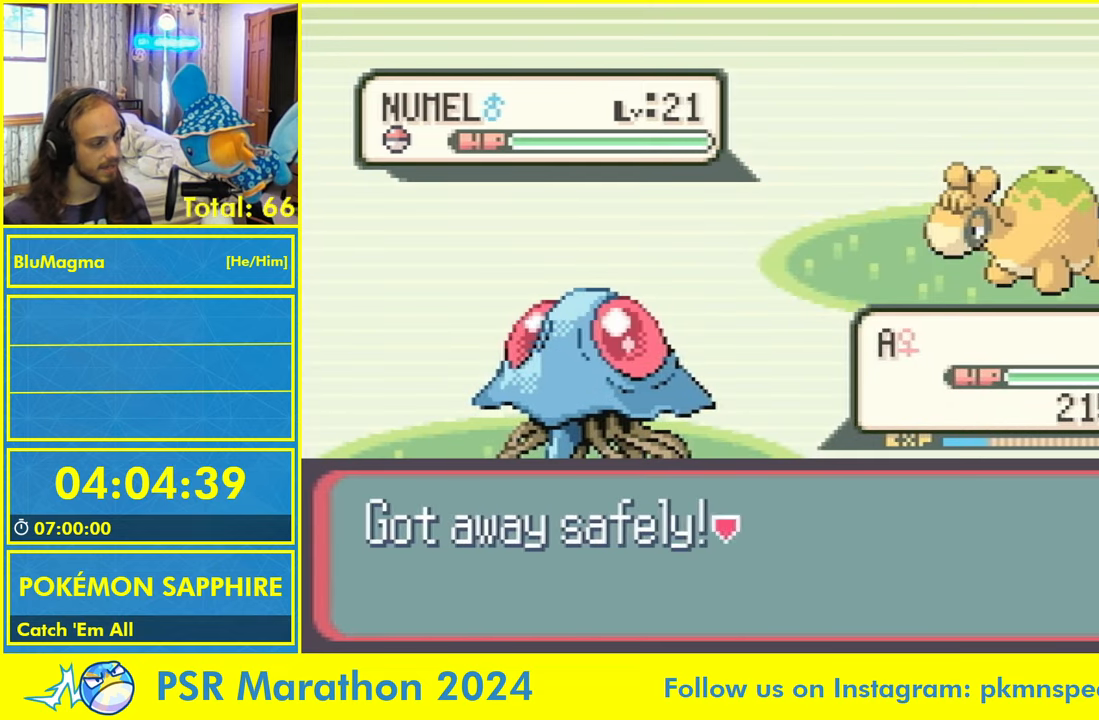
{"dt_ms": 1000, "buttons": []}
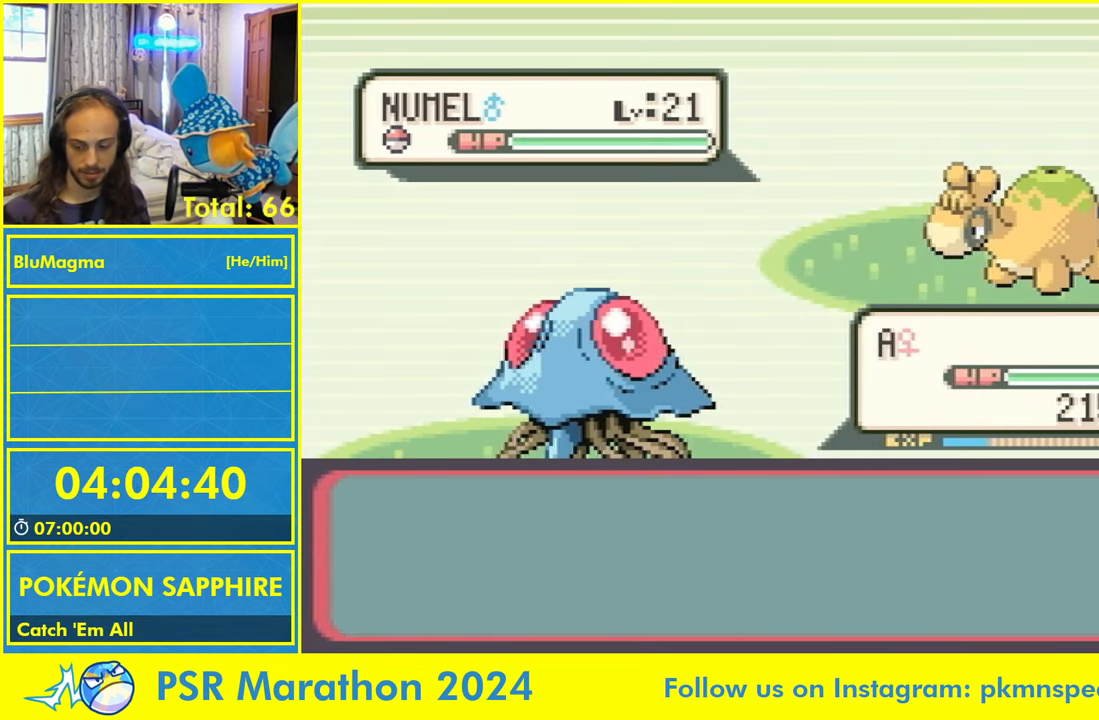
{"dt_ms": 500, "buttons": ["B"], "events": [[400, "B", "down"]]}
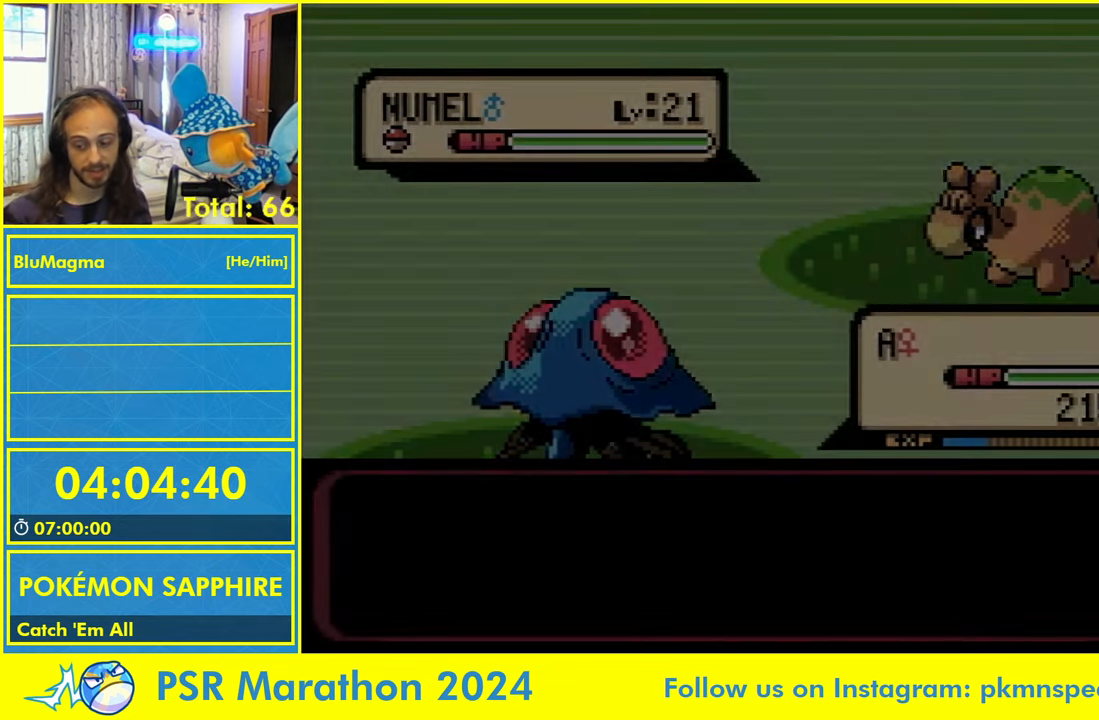
{"dt_ms": 1000, "buttons": ["DPAD_LEFT"]}